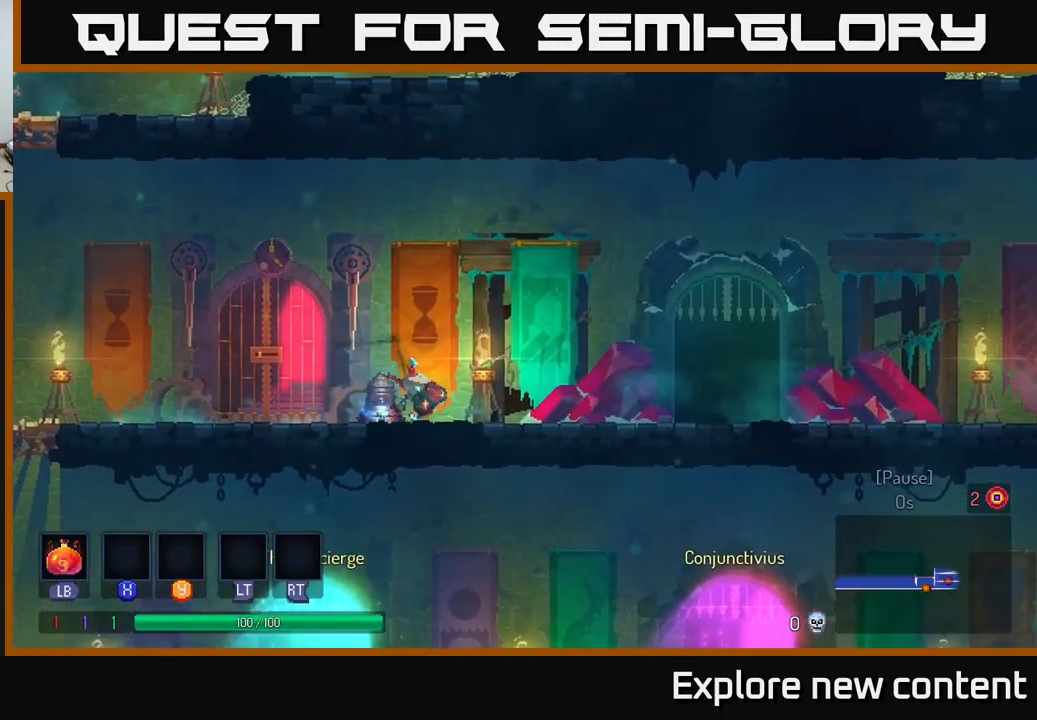
Gameplay with a controller (Xbox layout); each line is a JSON object with the inputs held at the frame after it. "events" lists button and stick changes between this image and that frame as [ms after this image, input, new state], when the widget could be followed in between.
{"buttons": [], "left_stick": "right", "right_stick": "center", "events": [[167, "B", "up"]]}
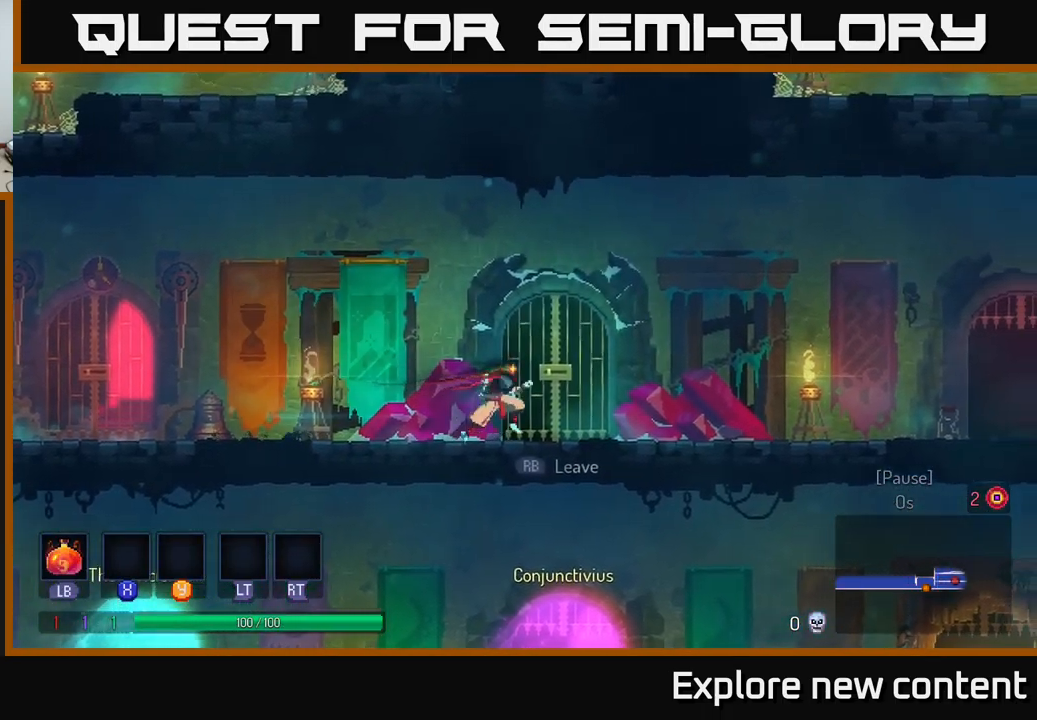
{"buttons": [], "left_stick": "center", "right_stick": "center", "events": [[134, "left_stick", "center"]]}
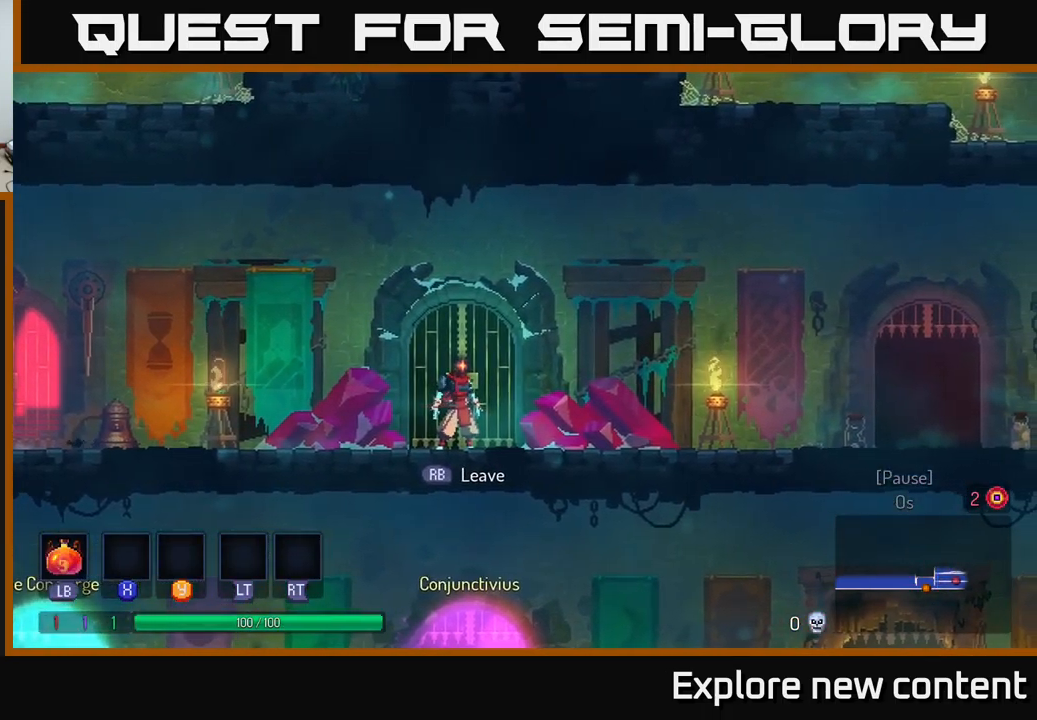
{"buttons": ["B"], "left_stick": "right", "right_stick": "center", "events": [[284, "left_stick", "right"], [417, "B", "down"]]}
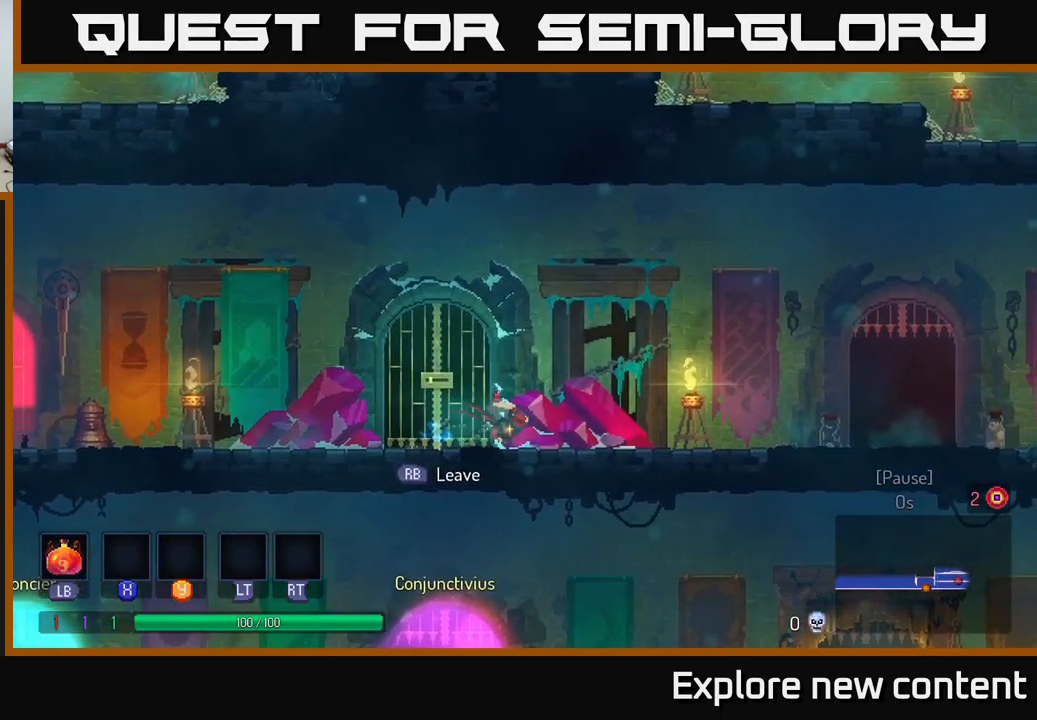
{"buttons": [], "left_stick": "right", "right_stick": "center", "events": [[184, "B", "up"]]}
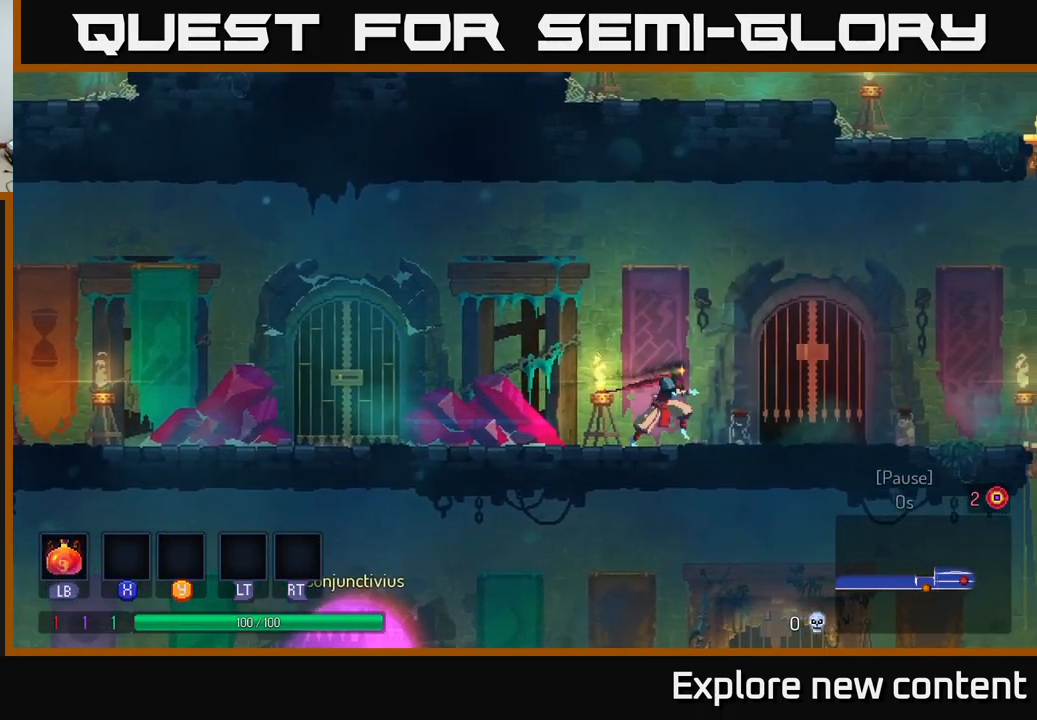
{"buttons": [], "left_stick": "right", "right_stick": "center", "events": [[100, "B", "down"], [284, "B", "up"]]}
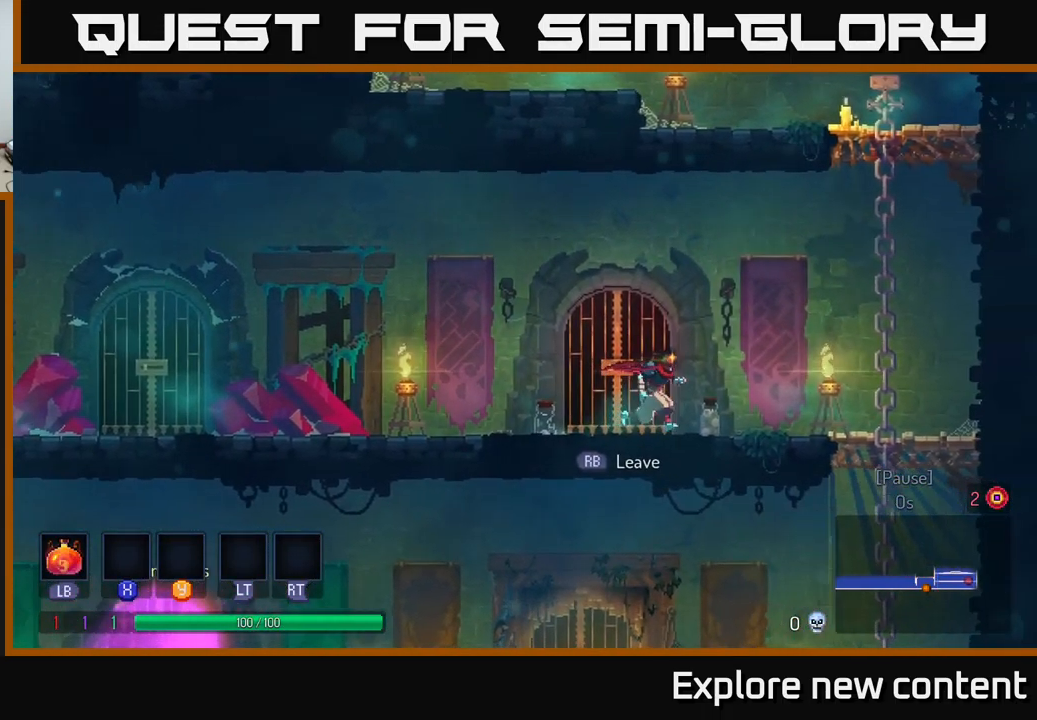
{"buttons": [], "left_stick": "down", "right_stick": "center", "events": [[234, "B", "down"], [400, "B", "up"], [450, "left_stick", "down"]]}
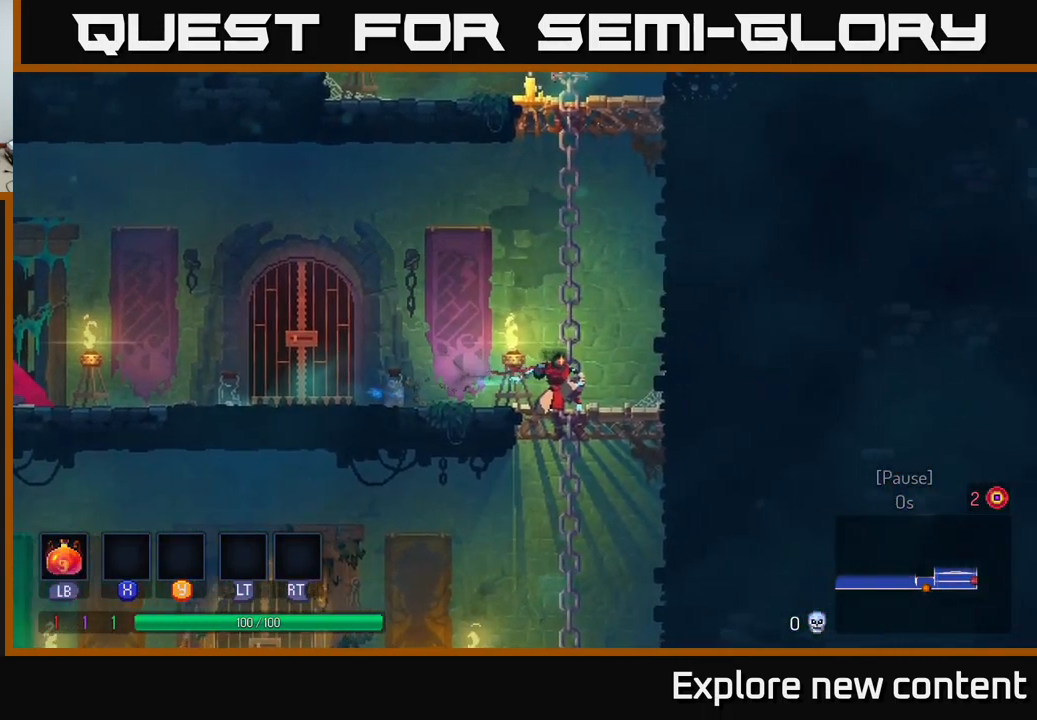
{"buttons": ["A"], "left_stick": "left", "right_stick": "center", "events": [[350, "A", "down"], [433, "left_stick", "left"]]}
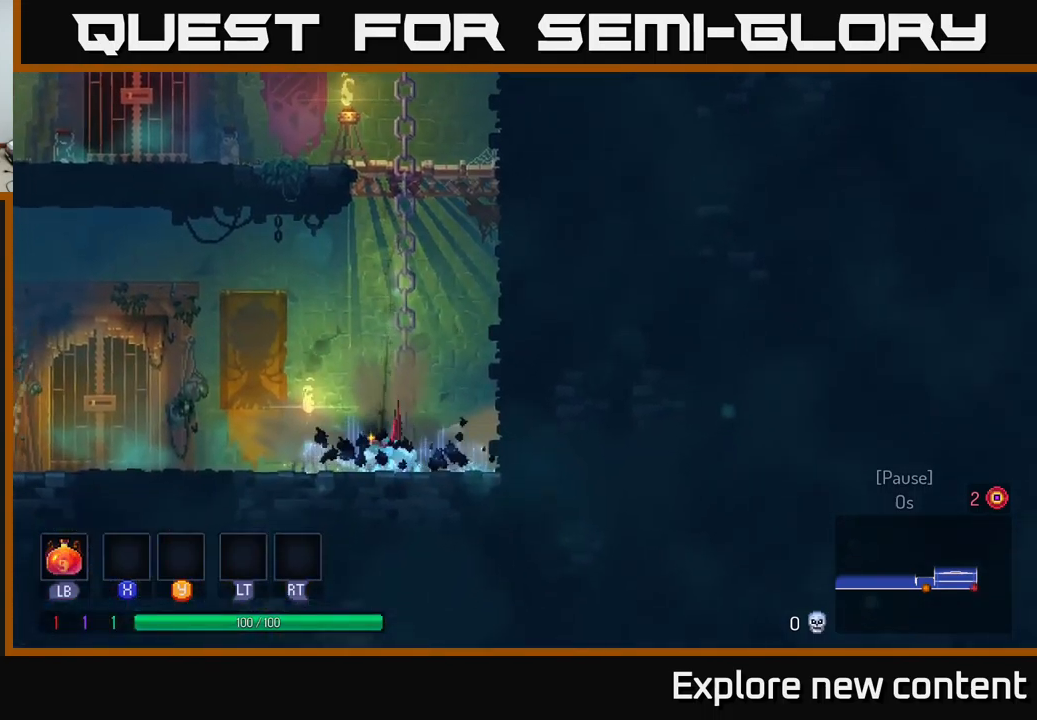
{"buttons": [], "left_stick": "left", "right_stick": "center", "events": [[17, "A", "up"]]}
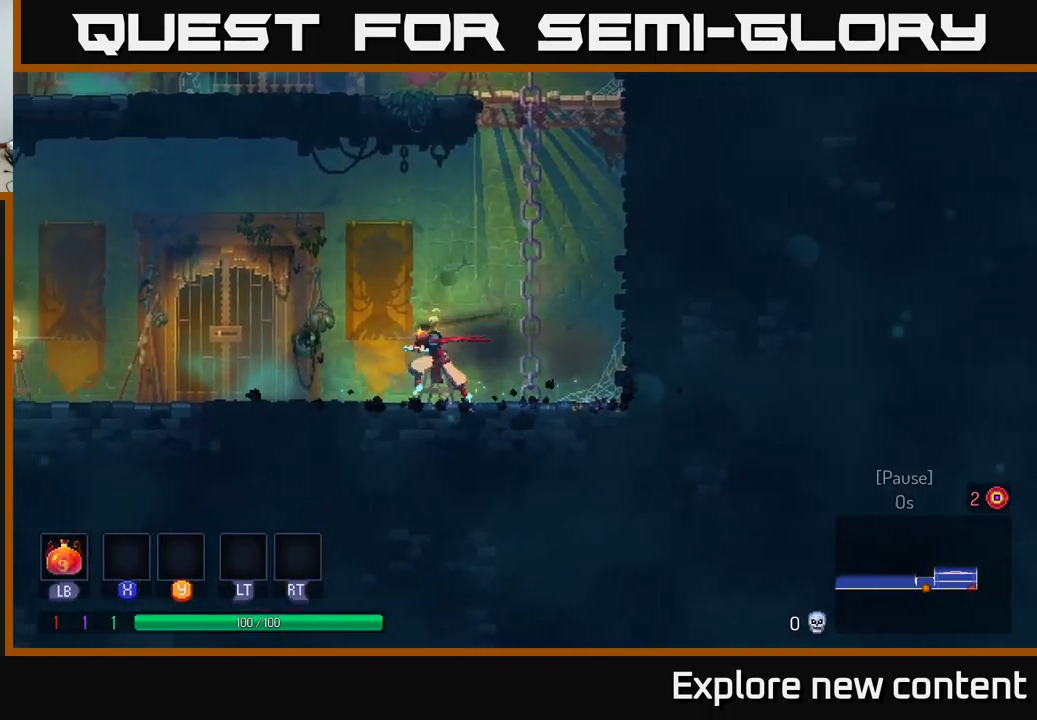
{"buttons": [], "left_stick": "left", "right_stick": "center", "events": [[17, "A", "down"], [84, "A", "up"]]}
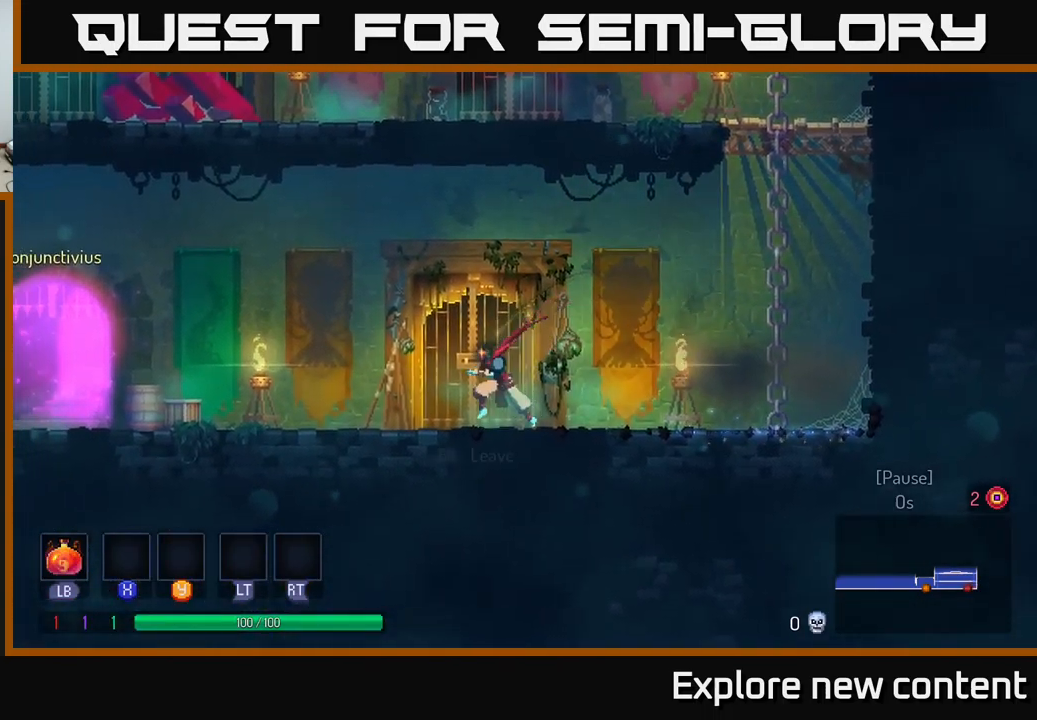
{"buttons": [], "left_stick": "left", "right_stick": "center", "events": [[84, "B", "down"], [267, "B", "up"]]}
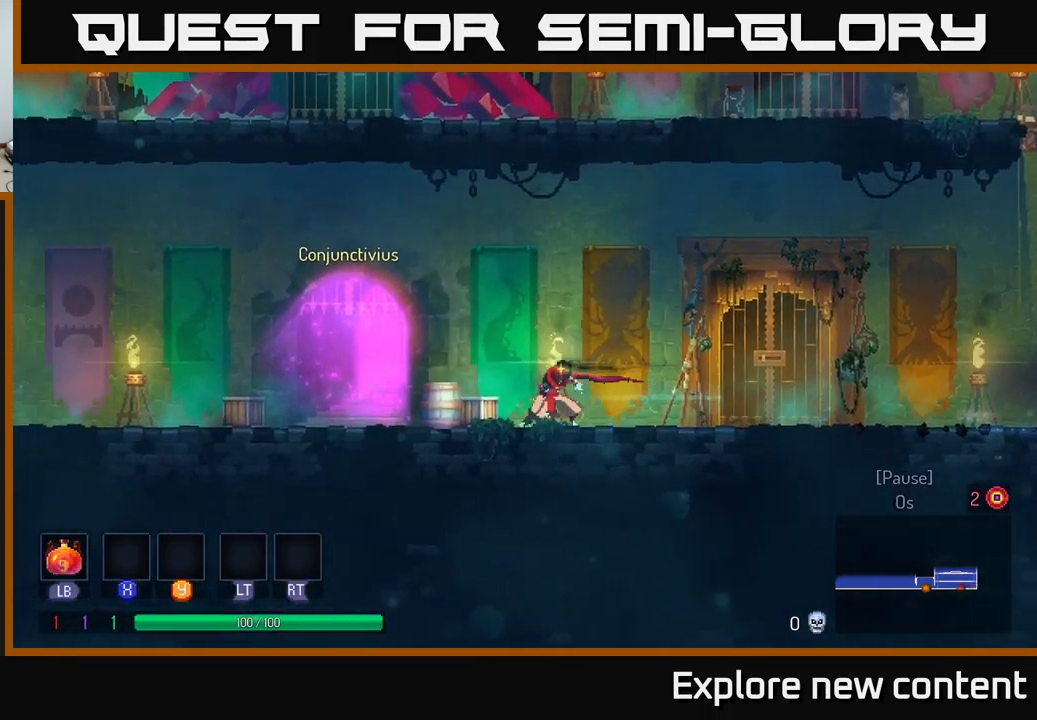
{"buttons": ["B"], "left_stick": "left", "right_stick": "center", "events": [[400, "B", "down"]]}
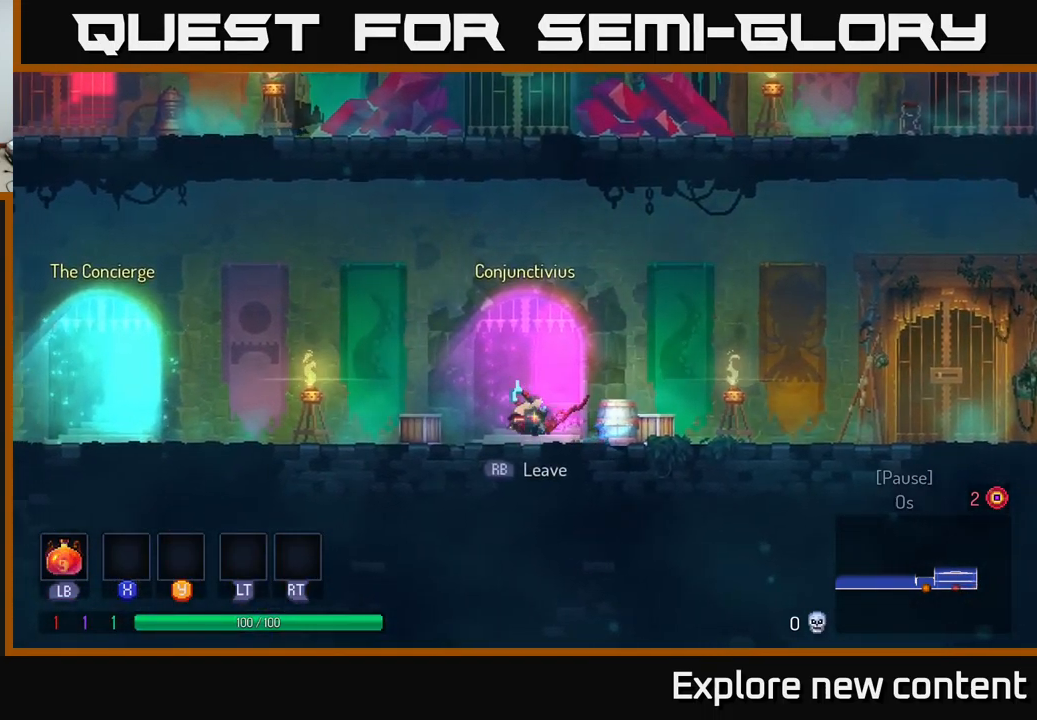
{"buttons": [], "left_stick": "center", "right_stick": "center", "events": [[117, "B", "up"], [467, "left_stick", "center"]]}
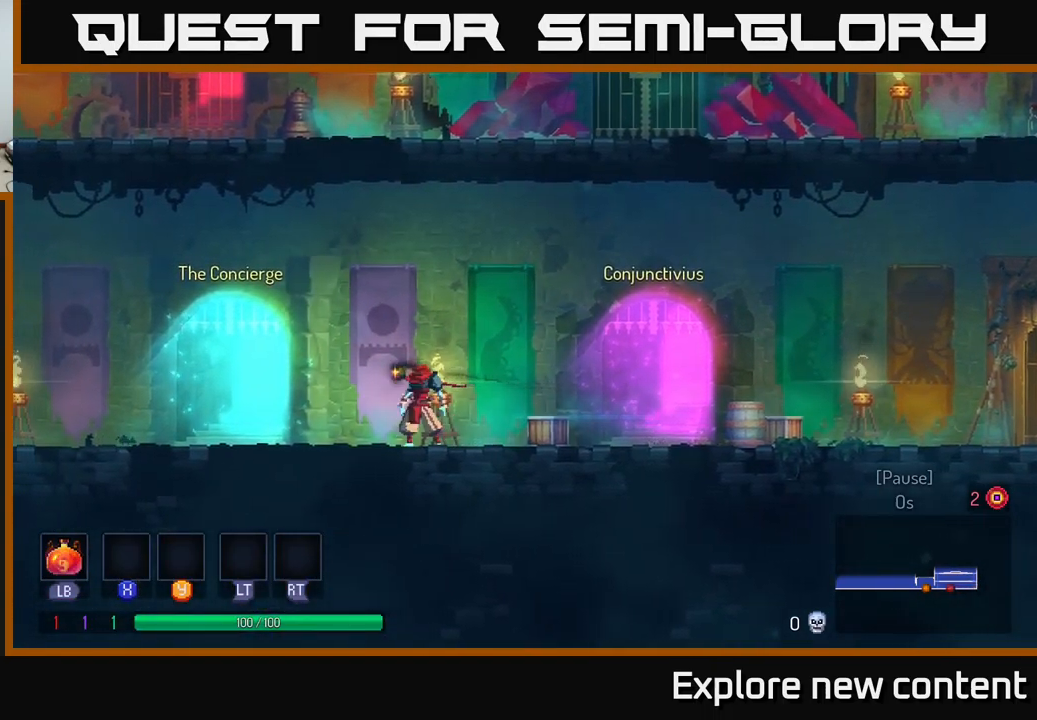
{"buttons": [], "left_stick": "left", "right_stick": "center", "events": [[367, "left_stick", "left"]]}
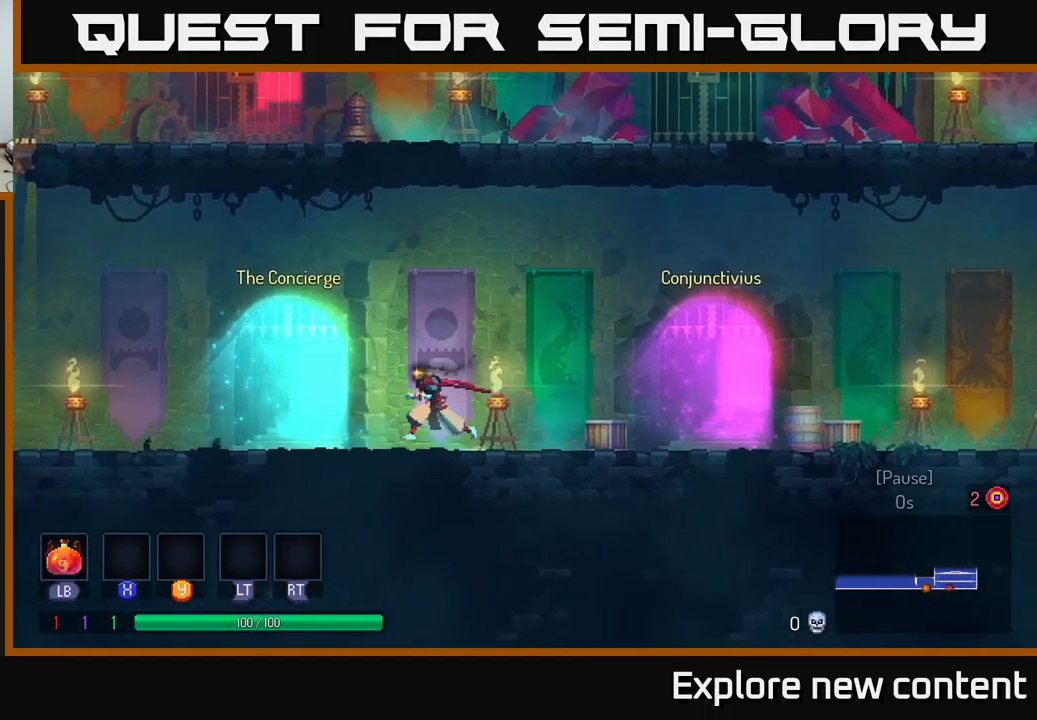
{"buttons": ["B"], "left_stick": "left", "right_stick": "center", "events": [[117, "A", "down"], [317, "A", "up"], [367, "B", "down"]]}
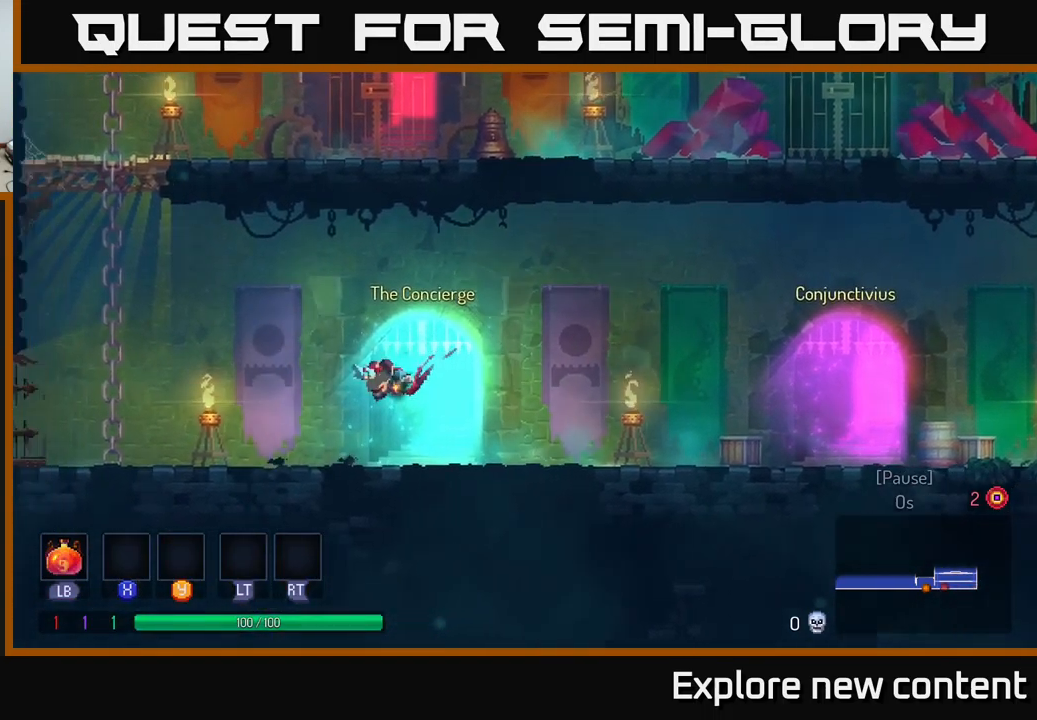
{"buttons": ["A"], "left_stick": "left", "right_stick": "center", "events": [[100, "B", "up"], [384, "A", "down"]]}
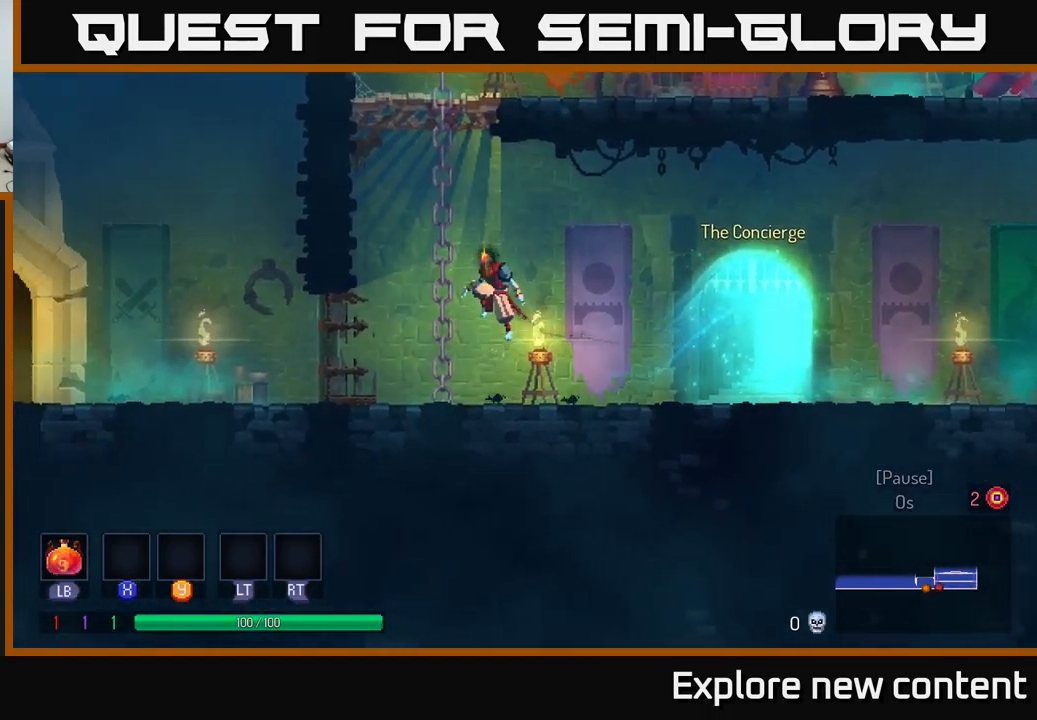
{"buttons": ["A"], "left_stick": "up", "right_stick": "center", "events": [[34, "A", "up"], [100, "B", "down"], [117, "left_stick", "up-left"], [217, "left_stick", "up"], [250, "B", "up"], [450, "A", "down"]]}
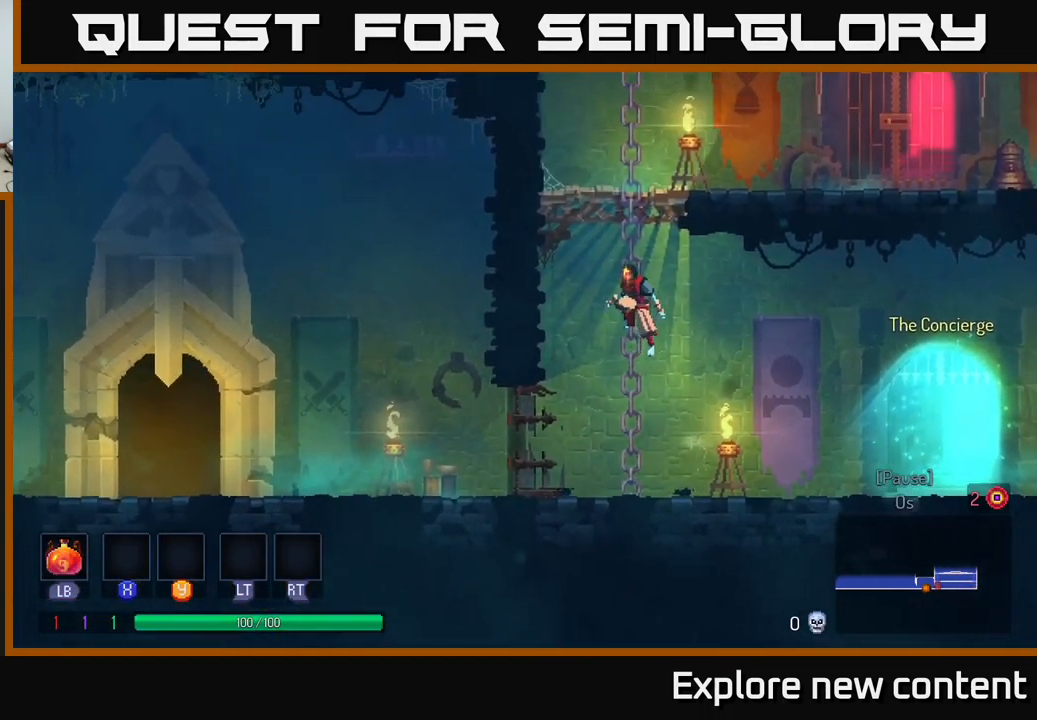
{"buttons": [], "left_stick": "up", "right_stick": "center", "events": [[150, "A", "up"], [267, "A", "down"], [417, "A", "up"]]}
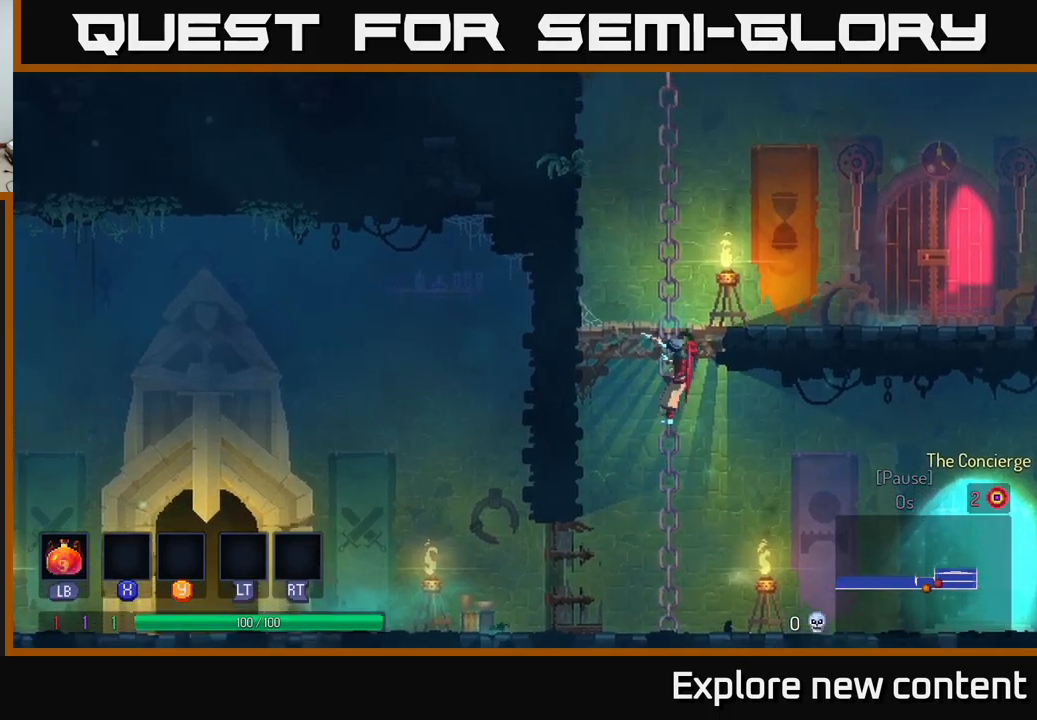
{"buttons": ["A"], "left_stick": "up-right", "right_stick": "center", "events": [[283, "left_stick", "up-right"], [350, "A", "down"]]}
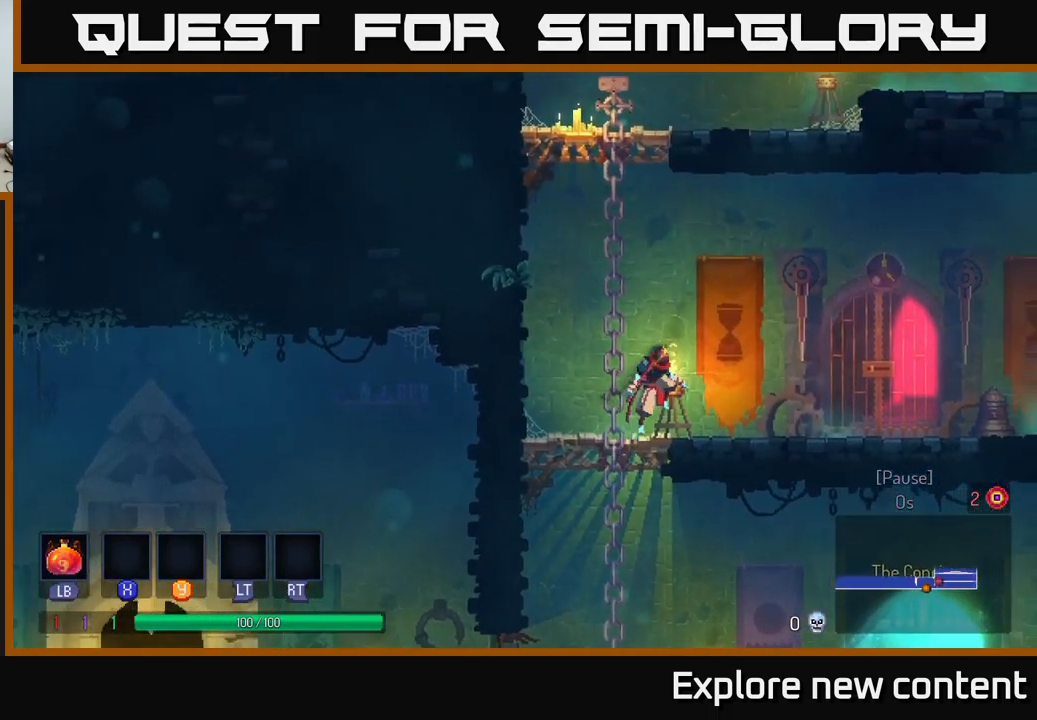
{"buttons": [], "left_stick": "up", "right_stick": "center", "events": [[50, "A", "up"], [50, "left_stick", "up-left"], [150, "A", "down"], [350, "A", "up"], [367, "left_stick", "up"]]}
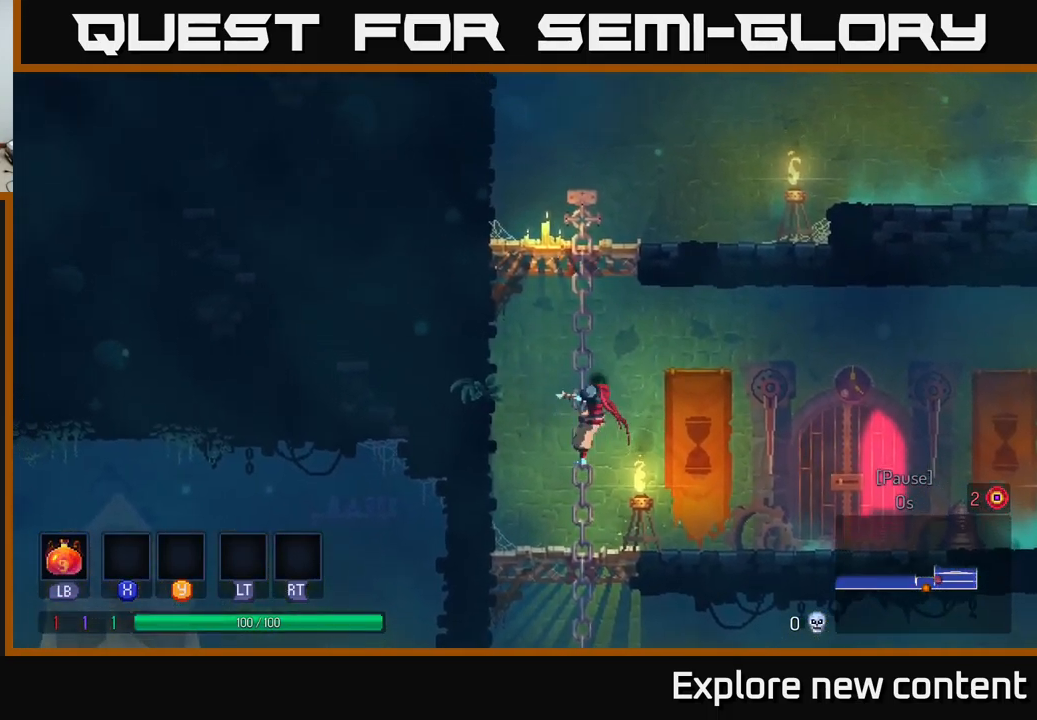
{"buttons": [], "left_stick": "up-left", "right_stick": "center", "events": [[317, "left_stick", "up-right"], [333, "A", "down"], [433, "left_stick", "up-left"], [467, "A", "up"]]}
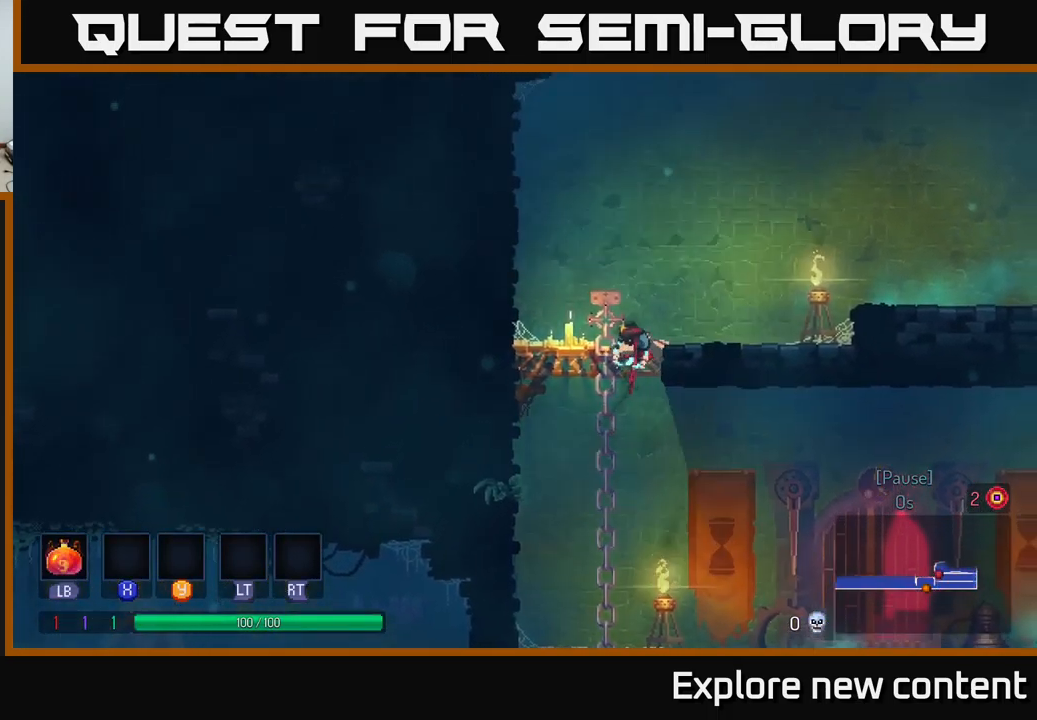
{"buttons": ["A"], "left_stick": "up-right", "right_stick": "center", "events": [[50, "A", "down"], [217, "A", "up"], [267, "left_stick", "up-right"], [333, "A", "down"]]}
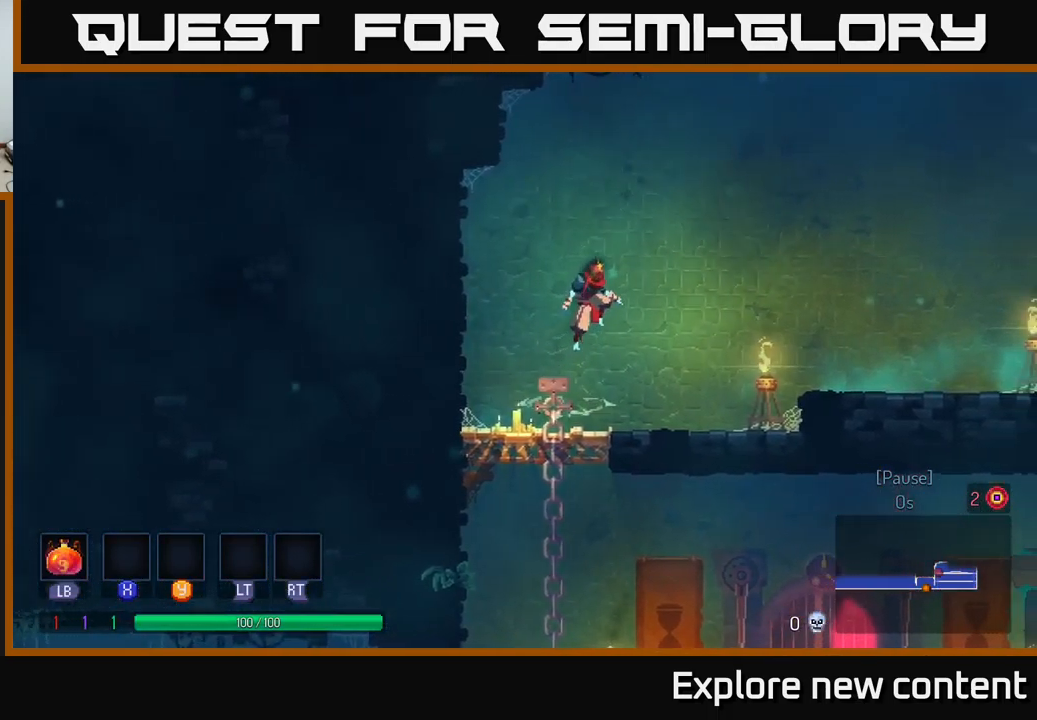
{"buttons": [], "left_stick": "right", "right_stick": "center", "events": [[50, "A", "up"], [117, "left_stick", "right"], [167, "A", "down"], [333, "A", "up"], [350, "B", "down"], [483, "B", "up"]]}
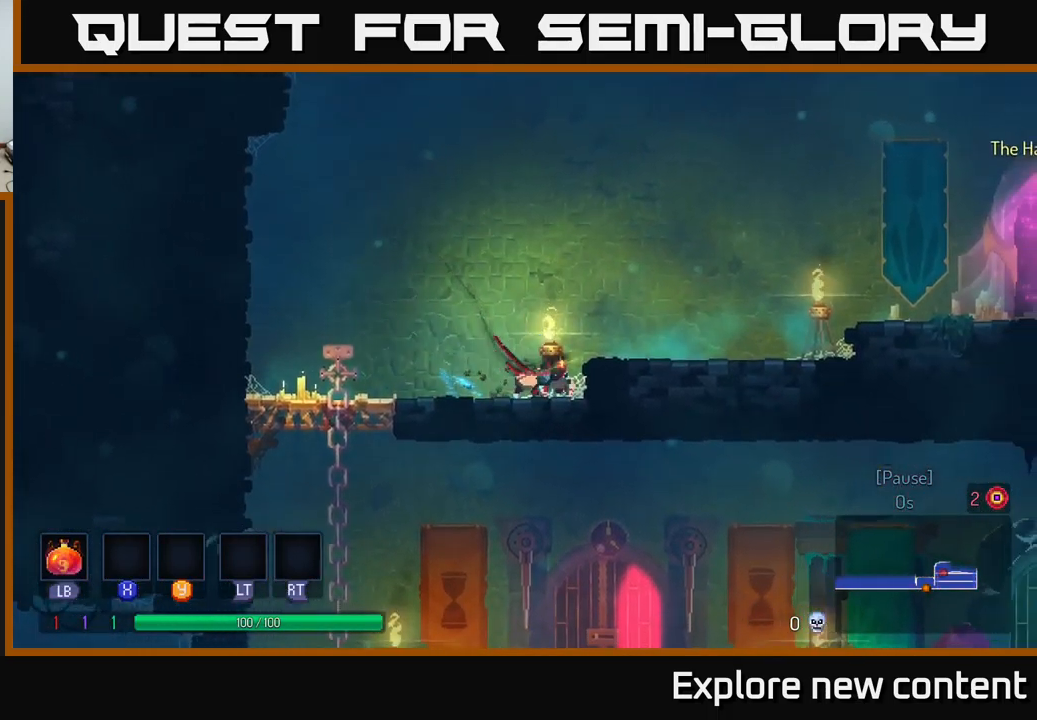
{"buttons": [], "left_stick": "right", "right_stick": "center", "events": [[50, "A", "down"], [167, "A", "up"], [183, "B", "down"], [367, "B", "up"]]}
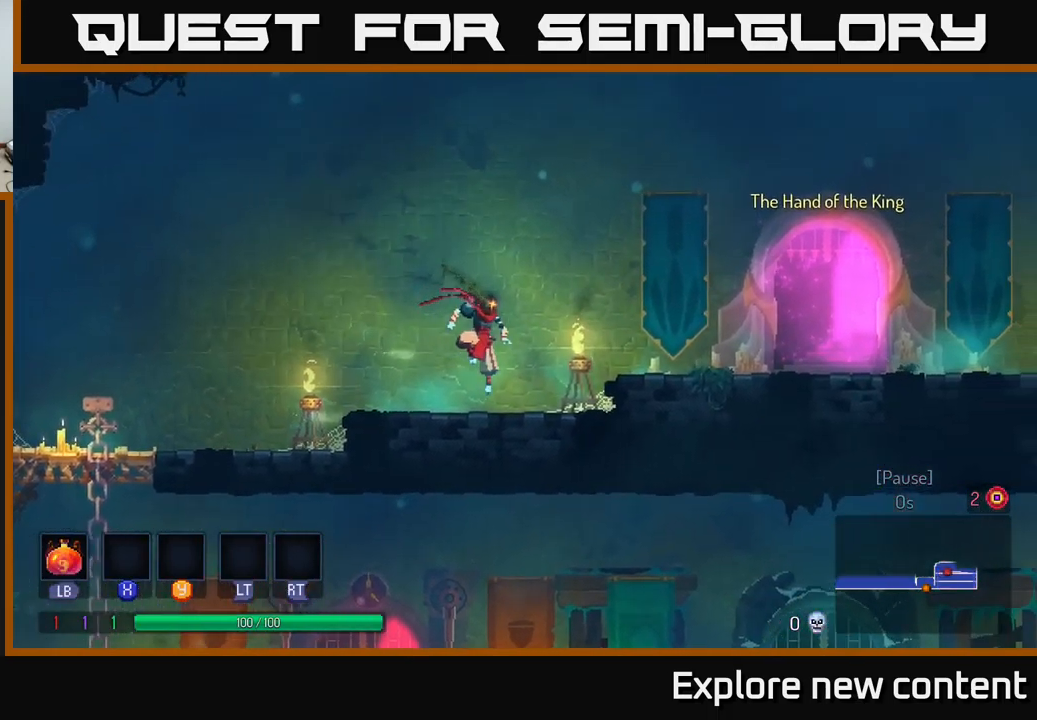
{"buttons": [], "left_stick": "right", "right_stick": "center", "events": [[233, "B", "down"], [400, "B", "up"]]}
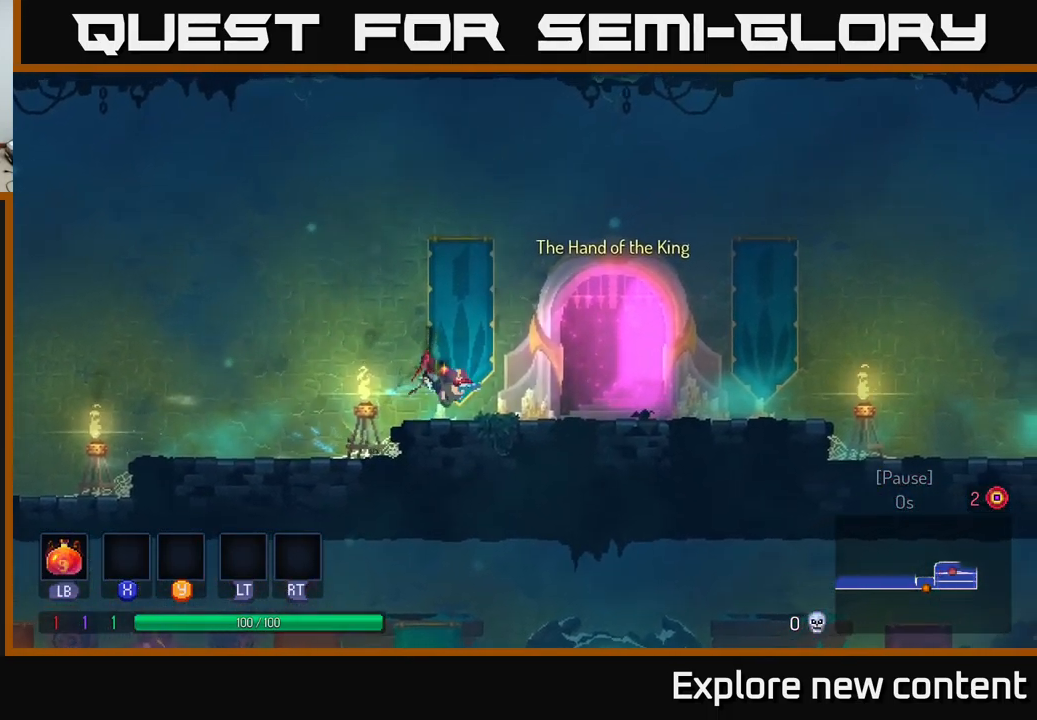
{"buttons": ["B"], "left_stick": "right", "right_stick": "center", "events": [[333, "B", "down"]]}
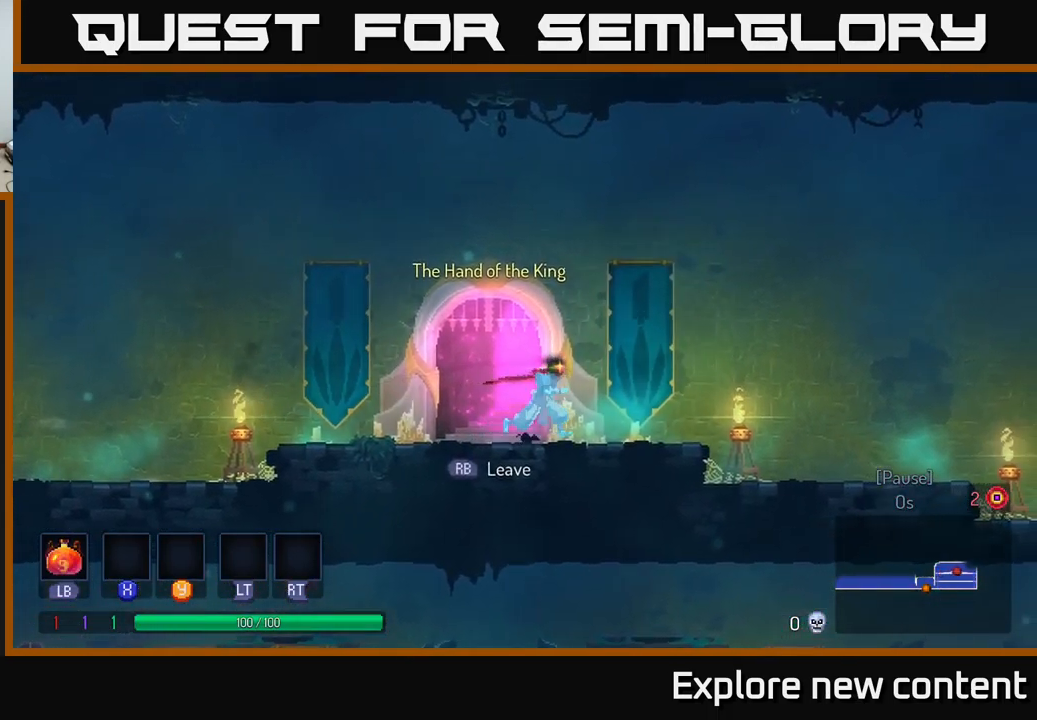
{"buttons": [], "left_stick": "right", "right_stick": "center", "events": [[33, "B", "up"], [250, "B", "down"], [467, "B", "up"]]}
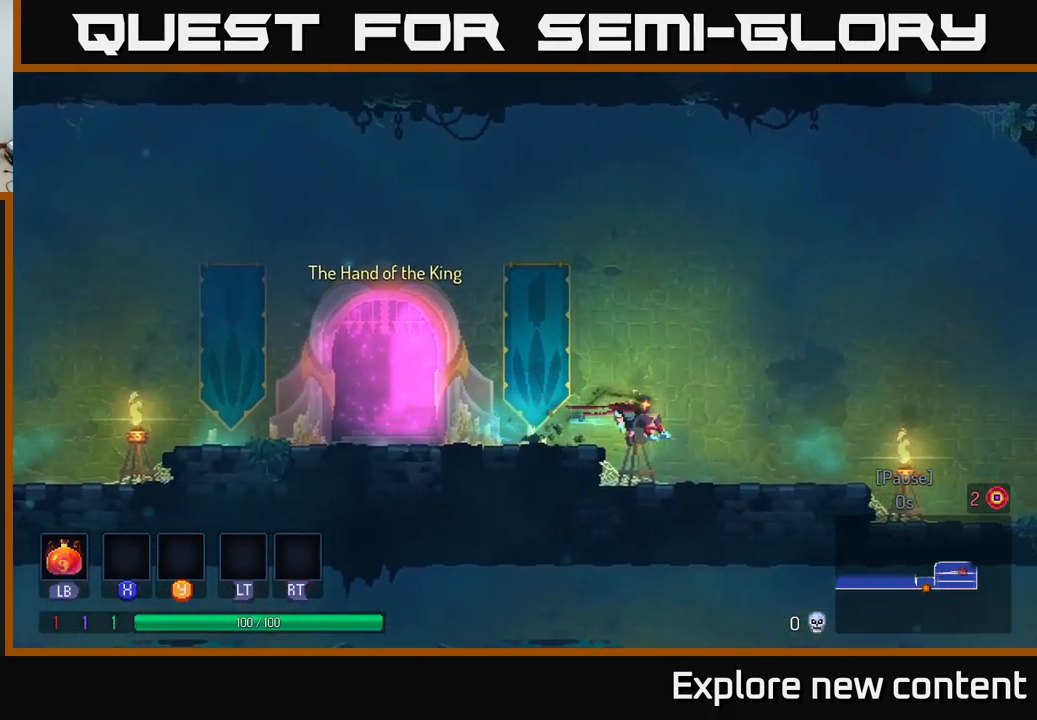
{"buttons": ["B"], "left_stick": "right", "right_stick": "center", "events": [[417, "B", "down"]]}
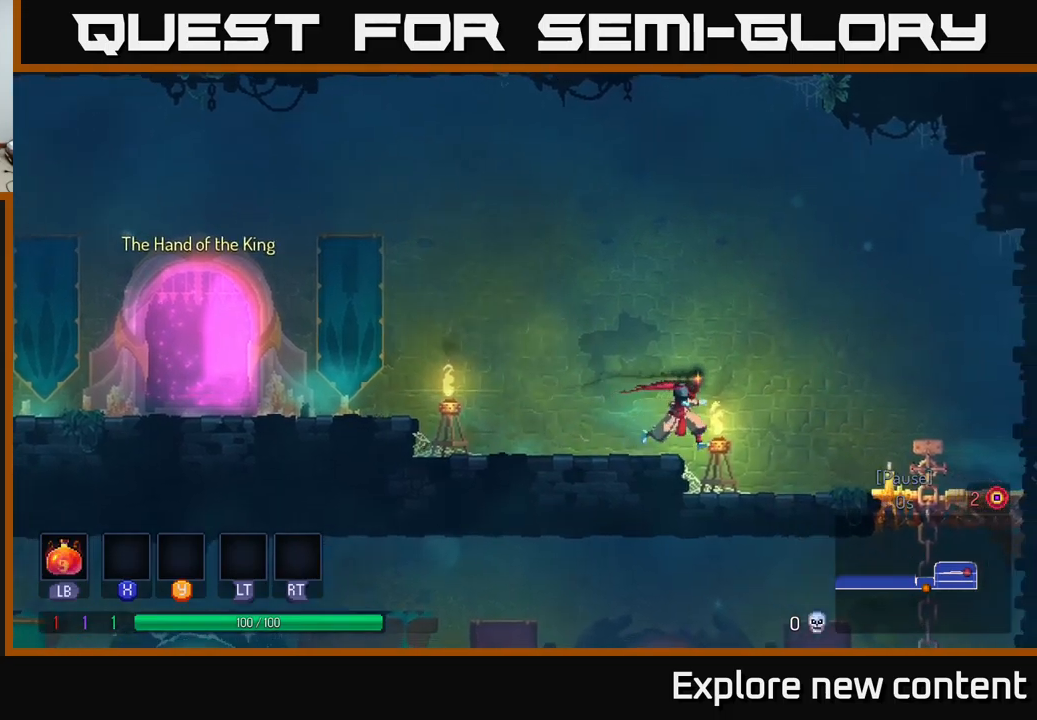
{"buttons": [], "left_stick": "right", "right_stick": "center", "events": [[117, "B", "up"], [300, "B", "down"], [384, "B", "up"]]}
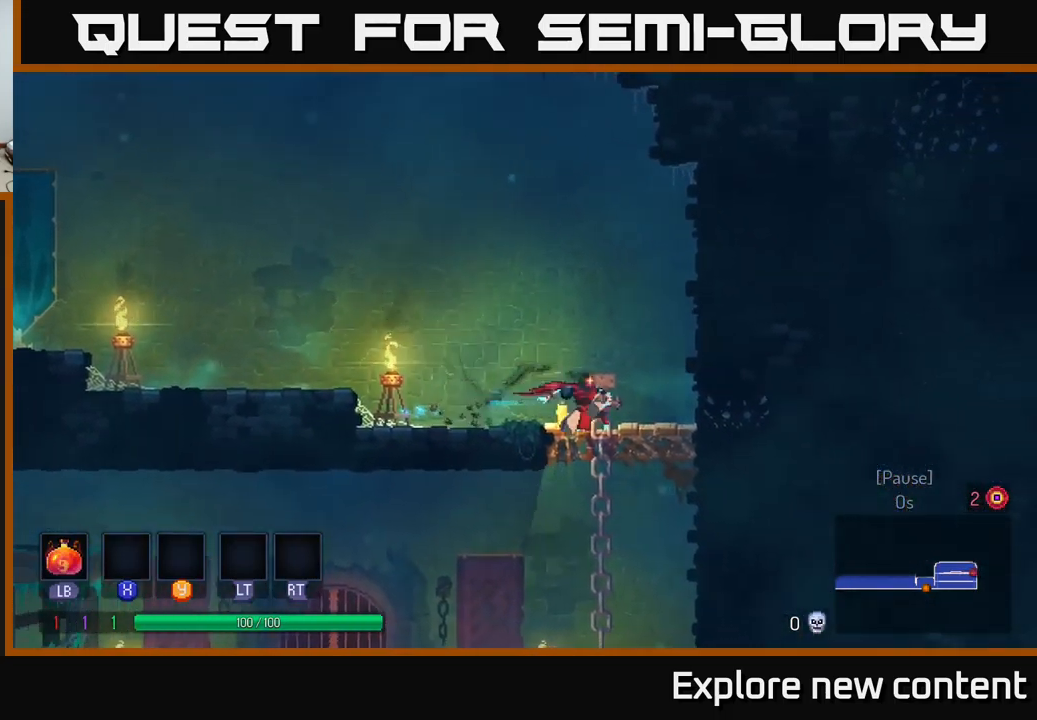
{"buttons": ["A"], "left_stick": "left", "right_stick": "center", "events": [[34, "left_stick", "down"], [134, "A", "down"], [234, "A", "up"], [384, "left_stick", "left"], [484, "A", "down"]]}
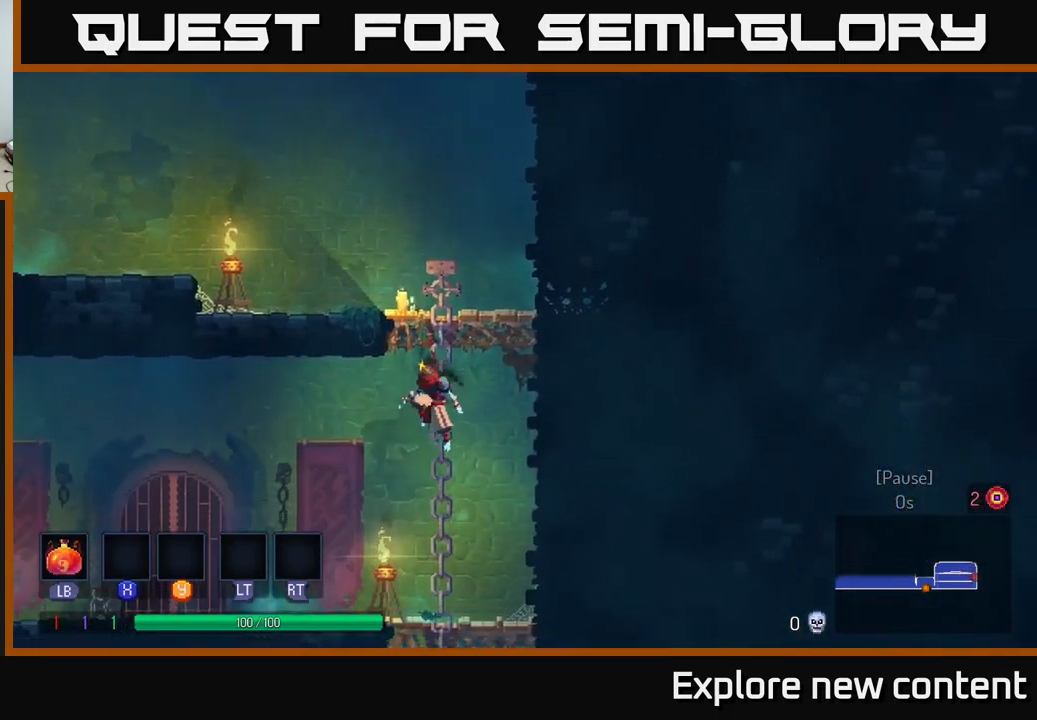
{"buttons": [], "left_stick": "right", "right_stick": "center", "events": [[117, "A", "up"], [417, "left_stick", "center"], [484, "left_stick", "right"]]}